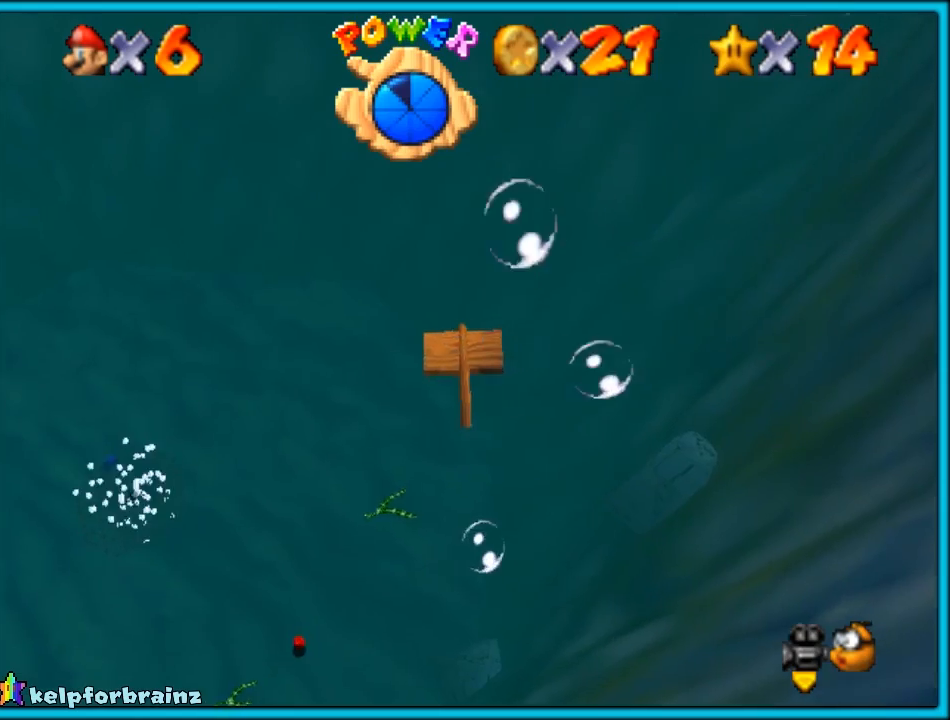
Gameplay with a controller (Nintendo layout); each line is a JSON object with the inputs held at the frame after it. "events" lists button and stick changes between this image and that frame as [ms after this image, input, new state], when the widget could be followed in between. Not read: L1 L3 R3.
{"buttons": ["A"], "left_stick": "up", "events": [[33, "left_stick", "center"], [150, "left_stick", "up"], [250, "A", "down"]]}
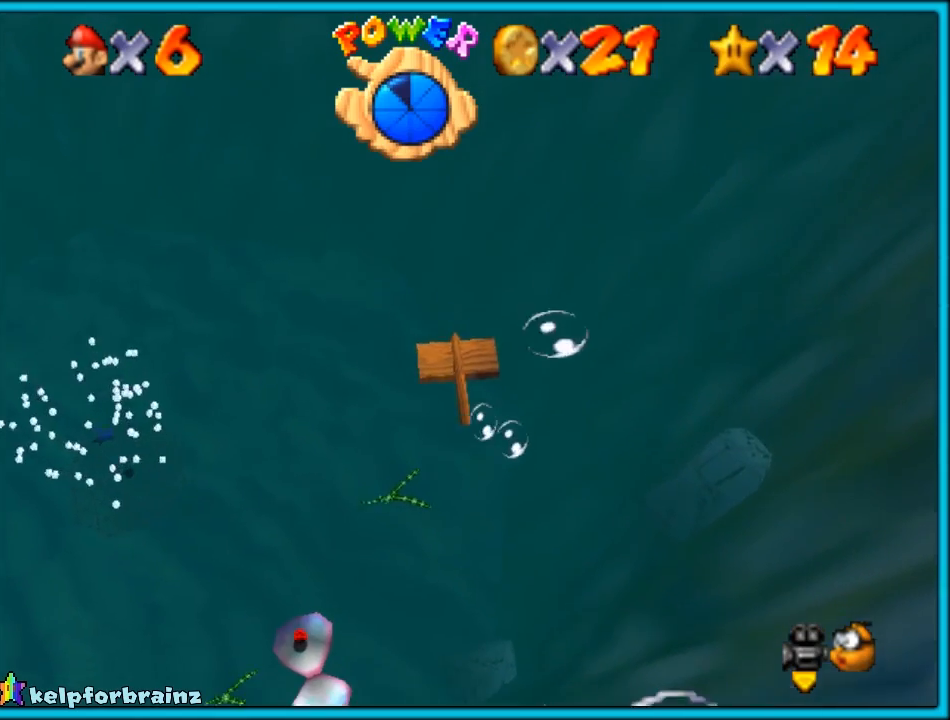
{"buttons": ["A"], "left_stick": "up", "events": [[83, "left_stick", "up-left"], [133, "A", "up"], [350, "left_stick", "center"], [417, "A", "down"], [467, "left_stick", "up"]]}
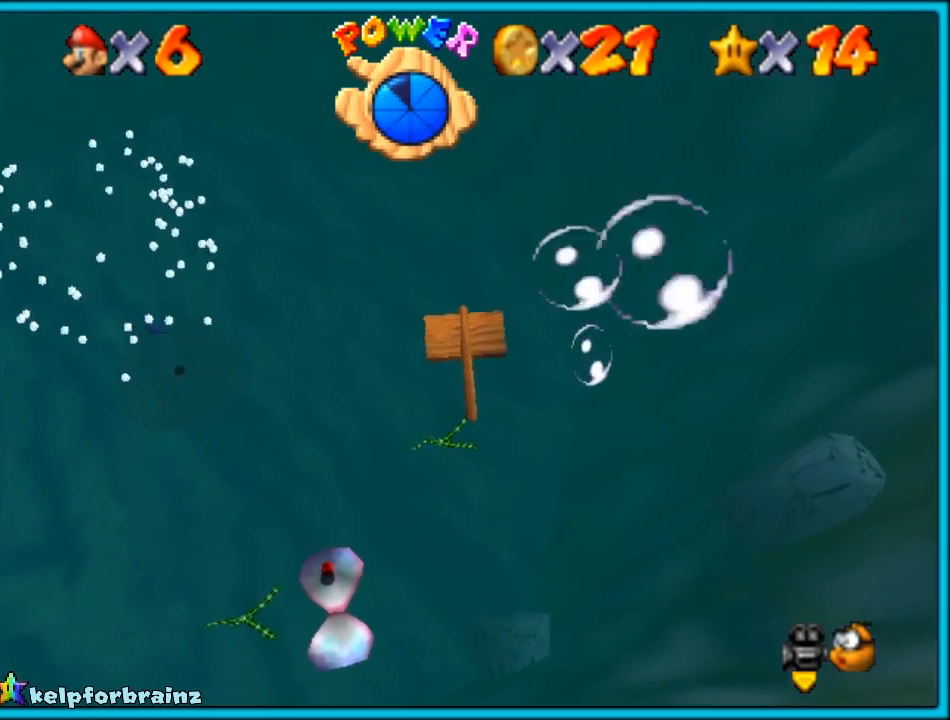
{"buttons": [], "left_stick": "center", "events": [[283, "A", "up"], [433, "left_stick", "center"]]}
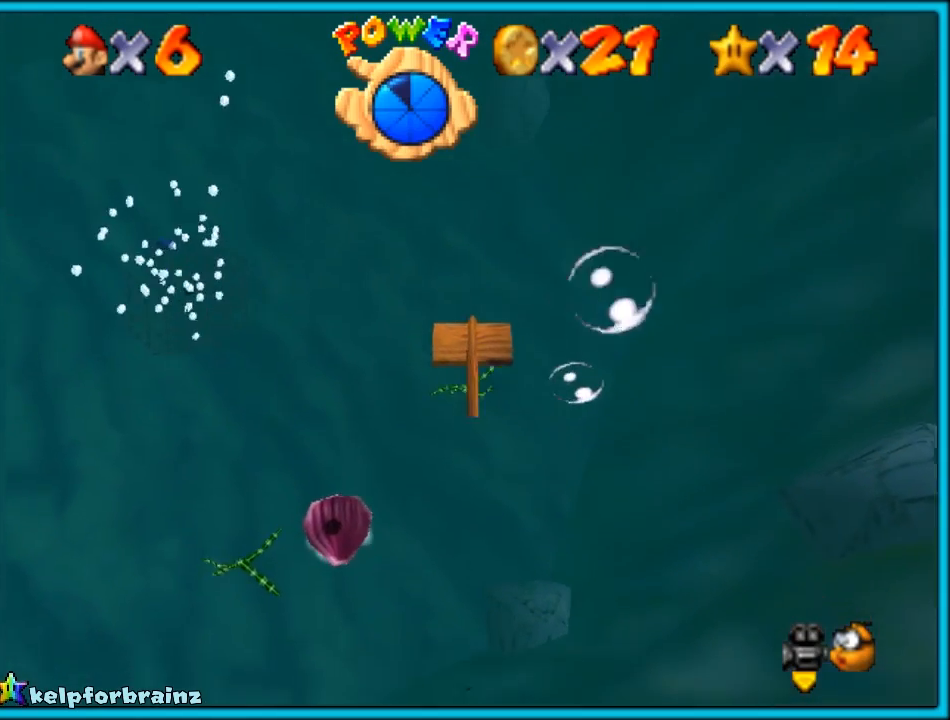
{"buttons": [], "left_stick": "center", "events": [[67, "left_stick", "up"], [100, "A", "down"], [433, "A", "up"], [433, "left_stick", "center"]]}
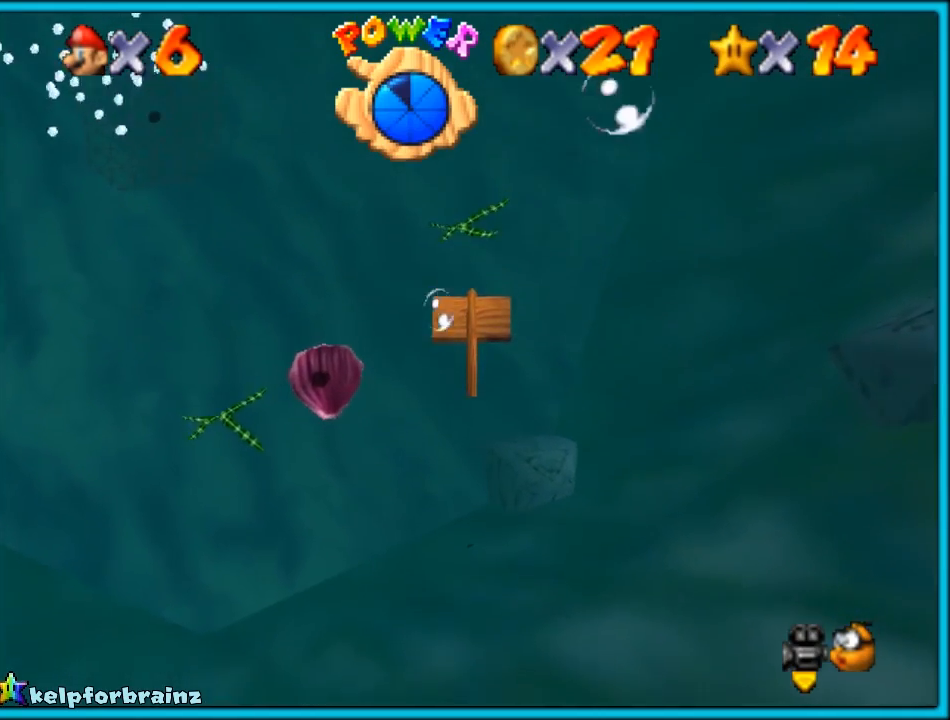
{"buttons": ["A"], "left_stick": "up-left", "events": [[233, "left_stick", "up-left"], [300, "A", "down"]]}
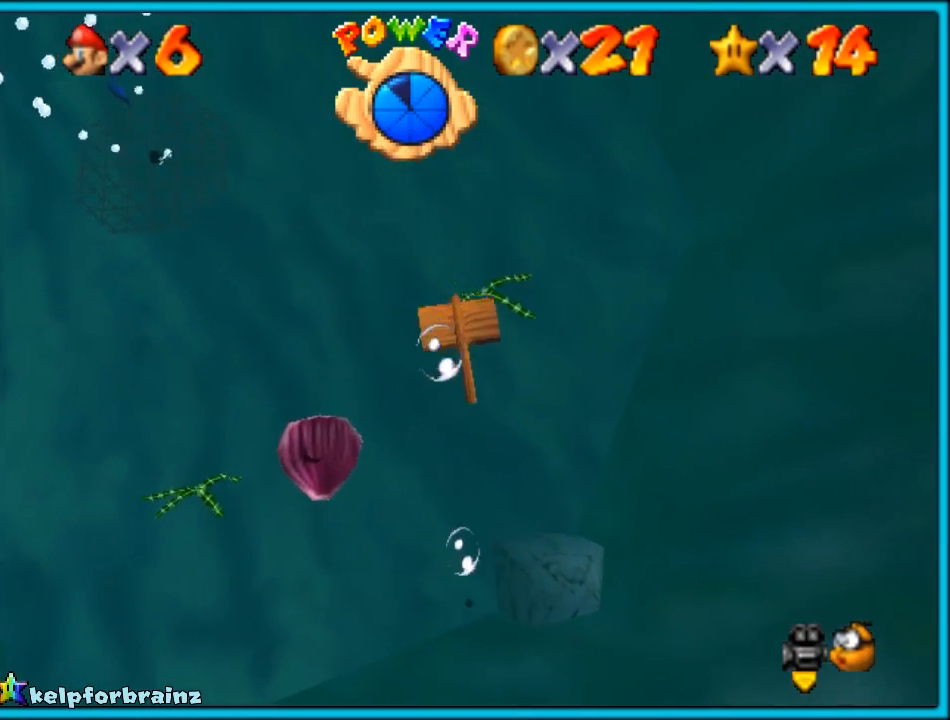
{"buttons": ["A"], "left_stick": "up-left", "events": [[133, "A", "up"], [450, "A", "down"]]}
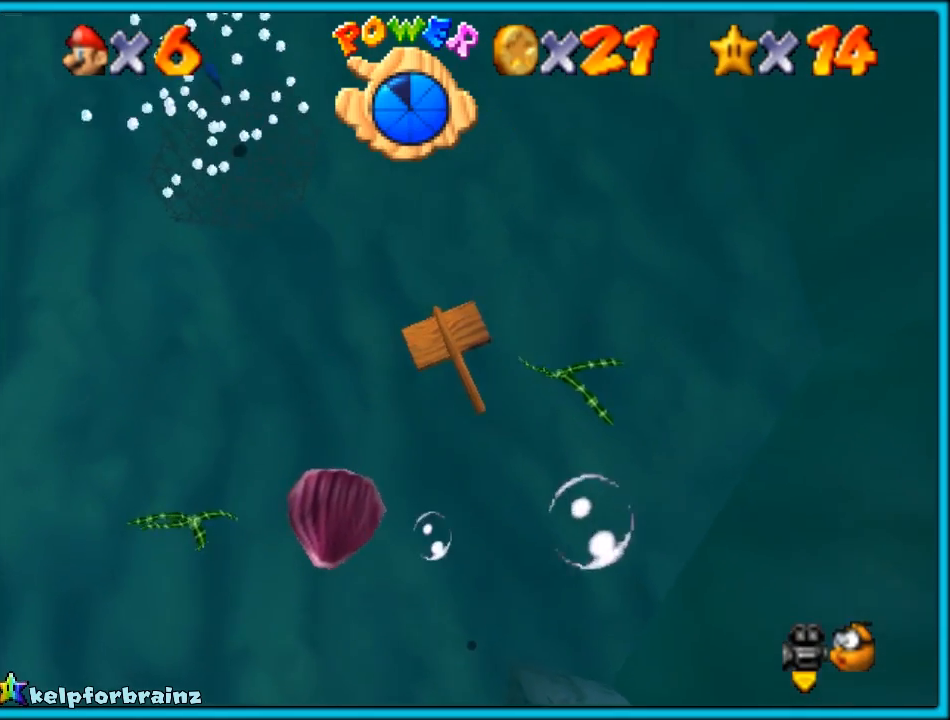
{"buttons": [], "left_stick": "up-left", "events": [[267, "A", "up"]]}
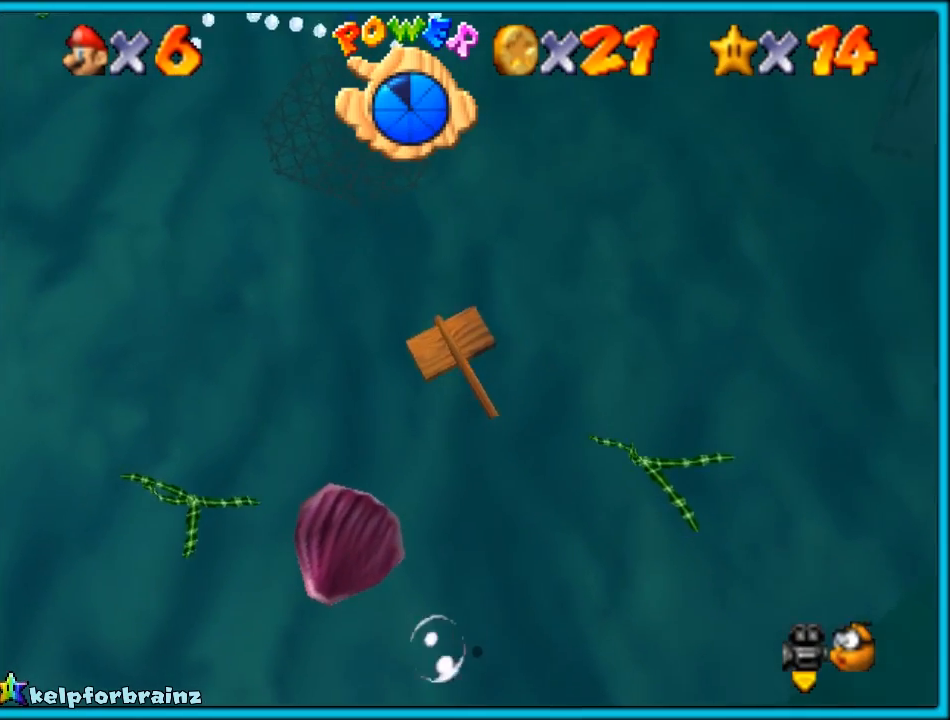
{"buttons": [], "left_stick": "up-left", "events": [[117, "A", "down"], [500, "A", "up"]]}
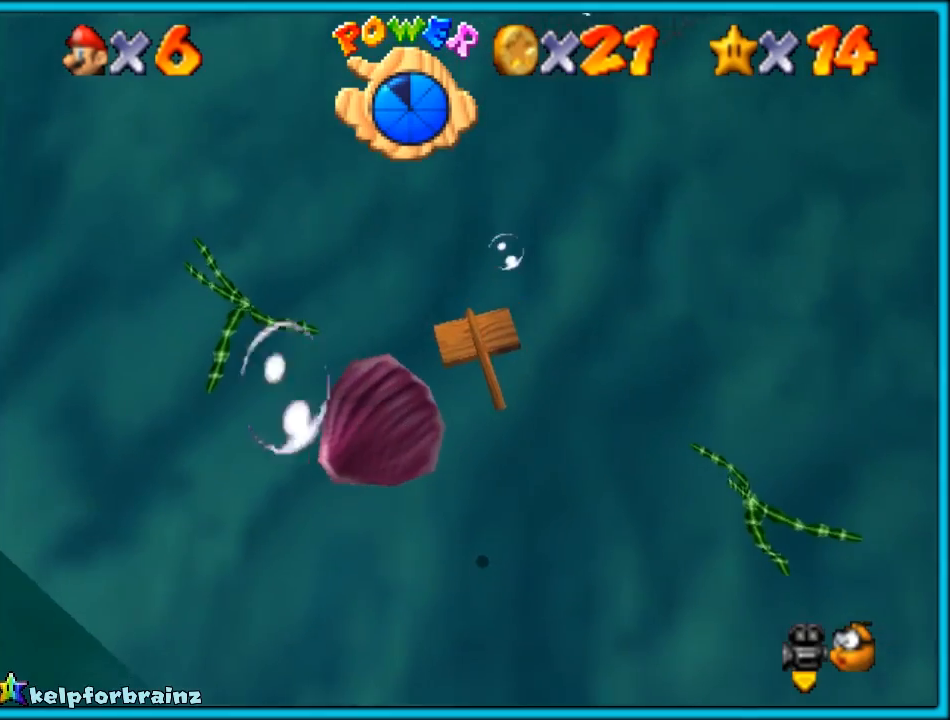
{"buttons": ["A"], "left_stick": "right", "events": [[183, "left_stick", "center"], [233, "A", "down"], [350, "left_stick", "right"]]}
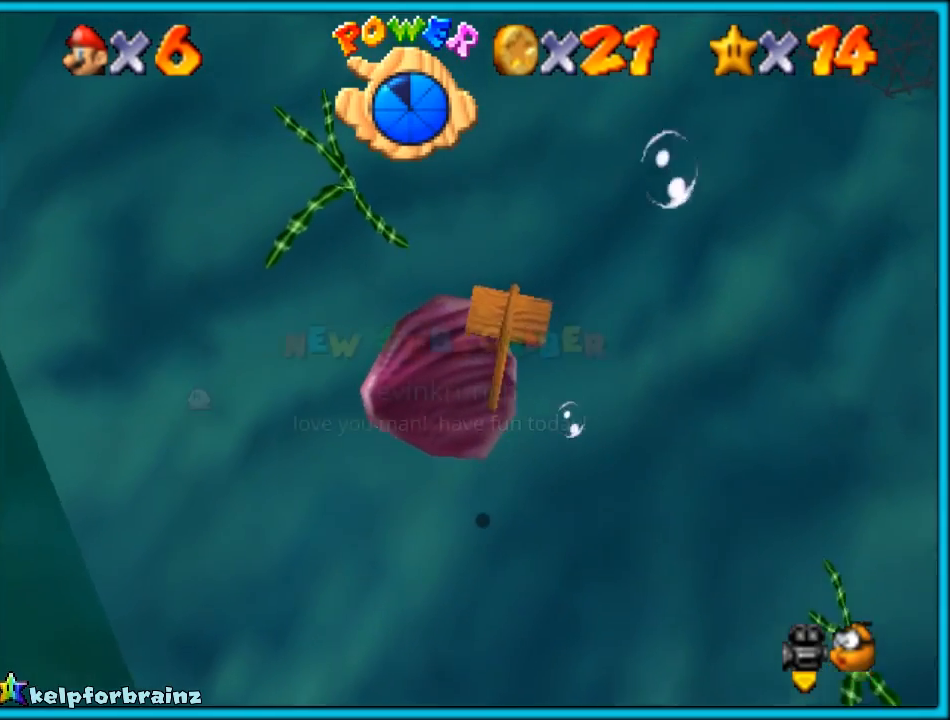
{"buttons": ["A"], "left_stick": "up", "events": [[150, "A", "up"], [350, "left_stick", "up-right"], [433, "A", "down"], [500, "left_stick", "up"]]}
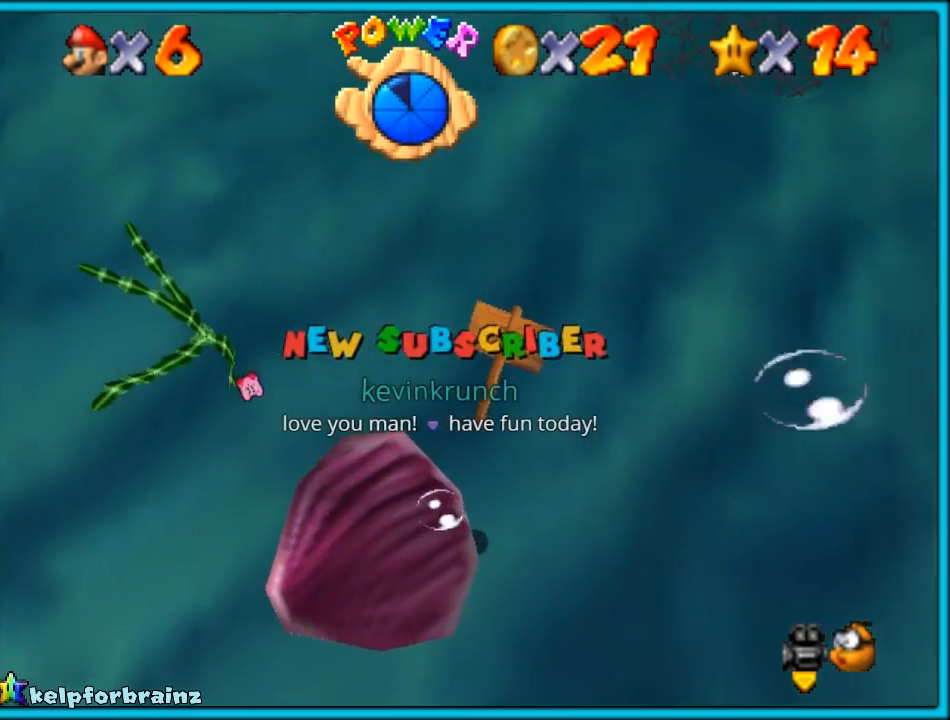
{"buttons": [], "left_stick": "up", "events": [[250, "A", "up"]]}
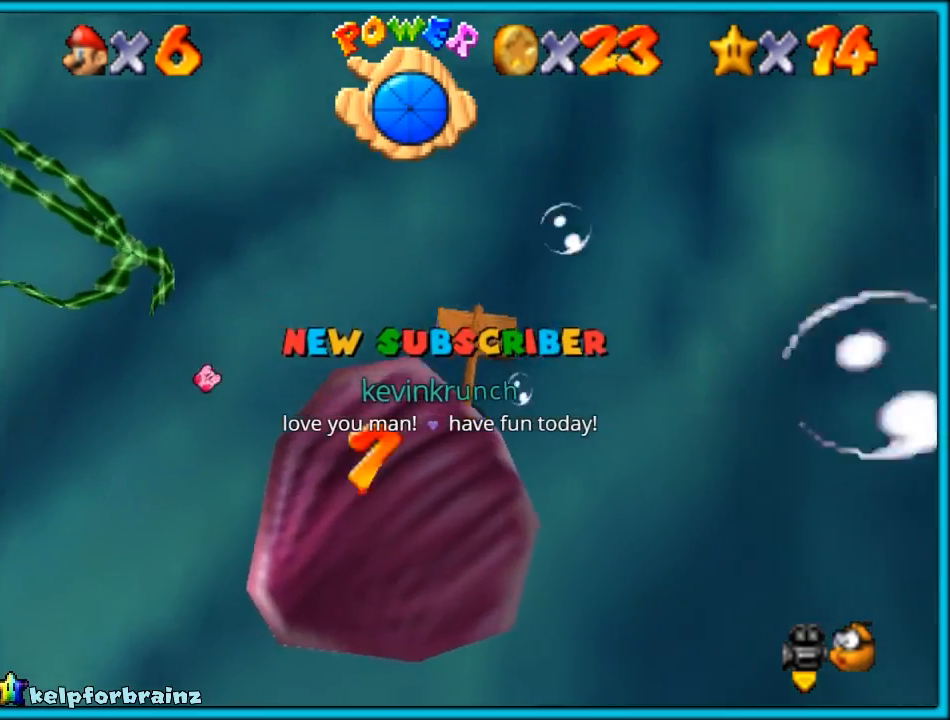
{"buttons": [], "left_stick": "down-left", "events": [[50, "A", "down"], [117, "left_stick", "left"], [333, "left_stick", "down-left"], [417, "A", "up"]]}
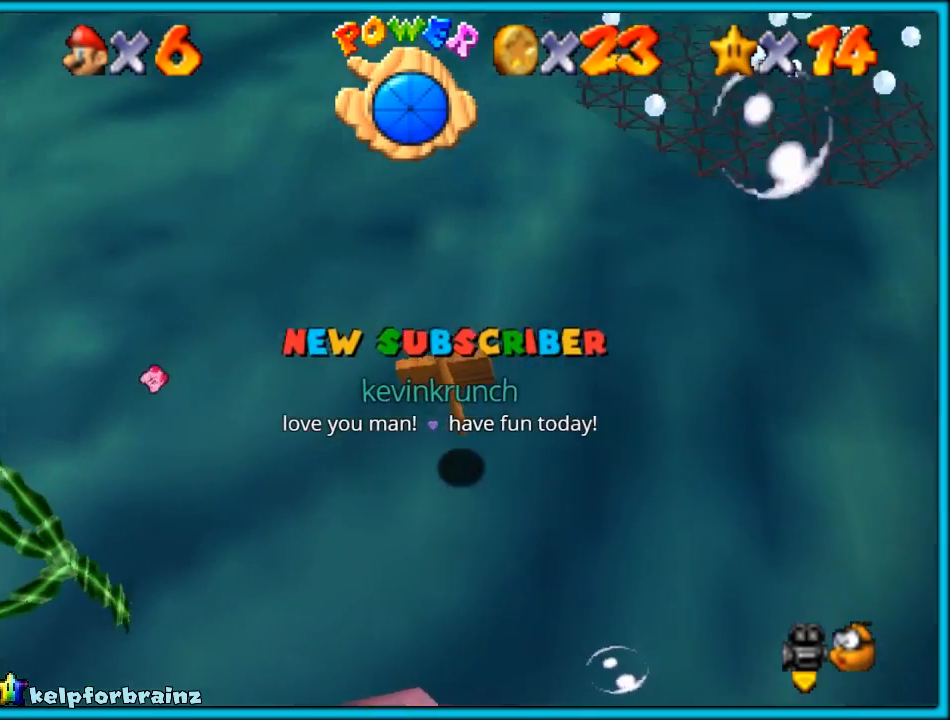
{"buttons": ["A"], "left_stick": "center", "events": [[283, "A", "down"], [317, "left_stick", "center"]]}
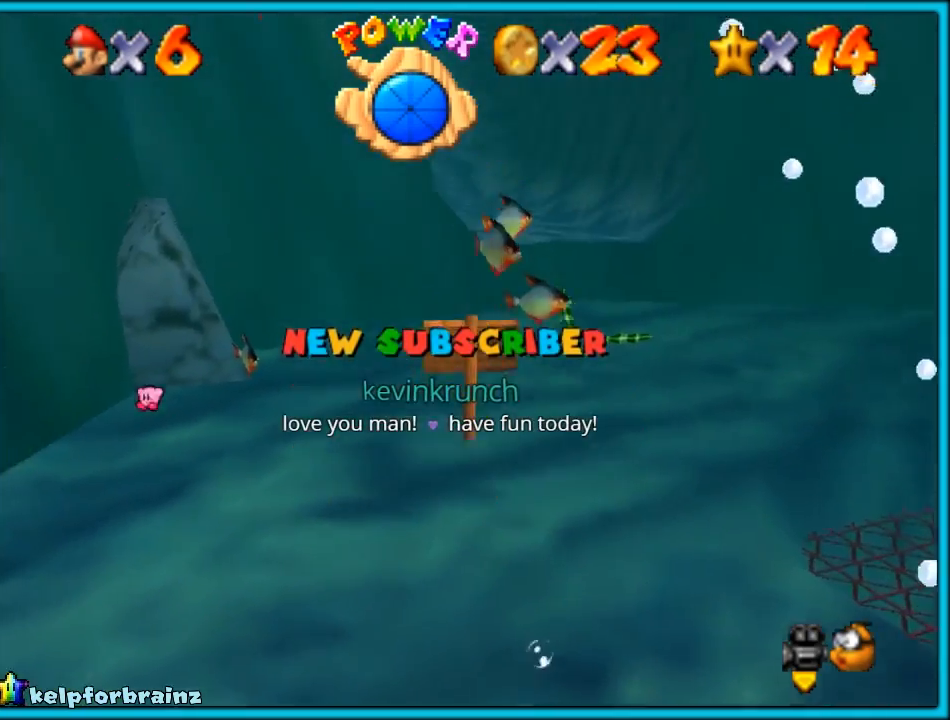
{"buttons": ["A"], "left_stick": "up-right", "events": [[83, "left_stick", "down"], [133, "A", "up"], [300, "left_stick", "right"], [400, "left_stick", "up-right"], [450, "A", "down"]]}
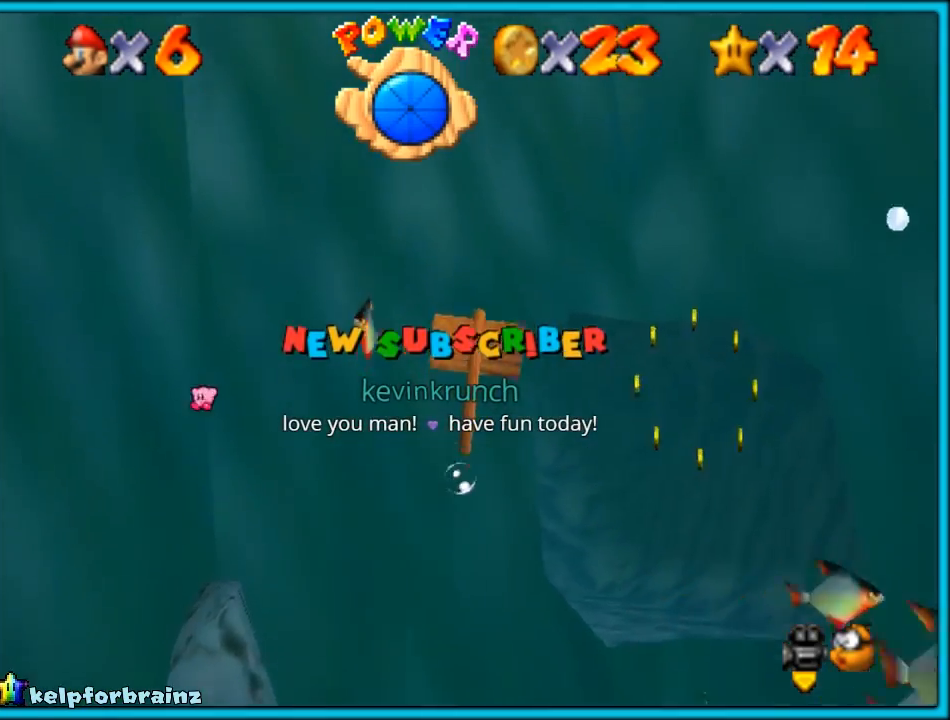
{"buttons": [], "left_stick": "center", "events": [[300, "left_stick", "center"], [367, "A", "up"]]}
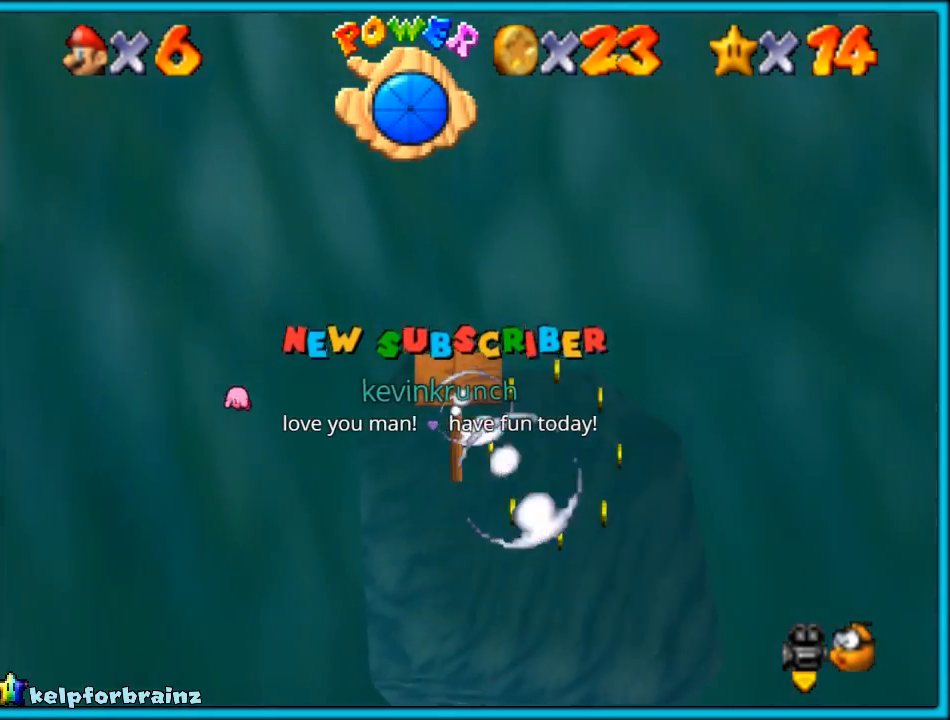
{"buttons": [], "left_stick": "center", "events": [[133, "A", "down"], [133, "left_stick", "down"], [300, "left_stick", "center"], [500, "A", "up"]]}
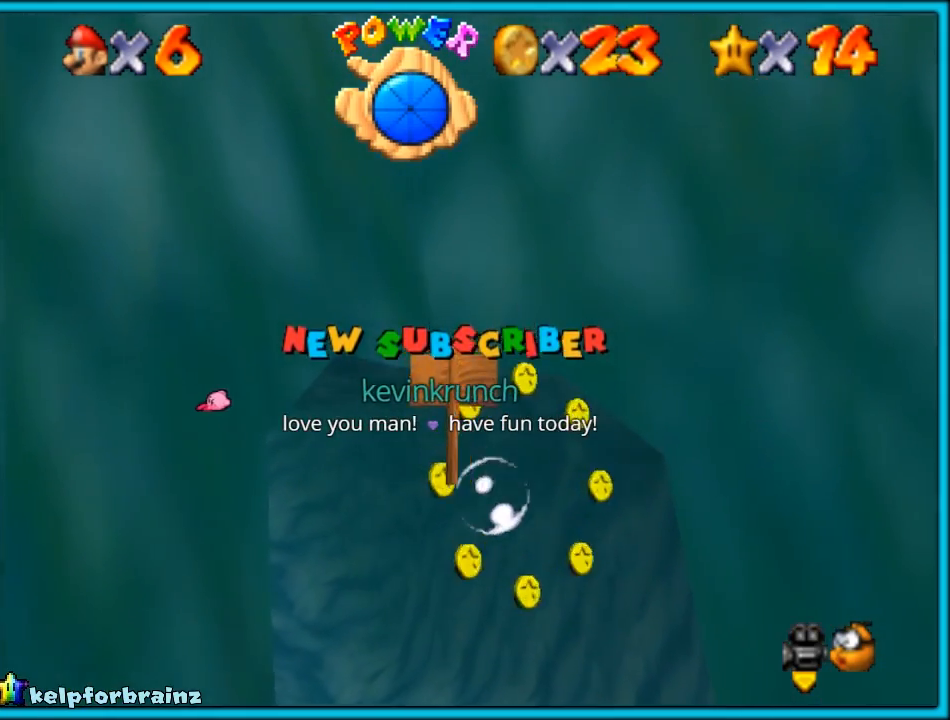
{"buttons": ["A"], "left_stick": "right", "events": [[100, "left_stick", "down-right"], [233, "left_stick", "right"], [333, "A", "down"]]}
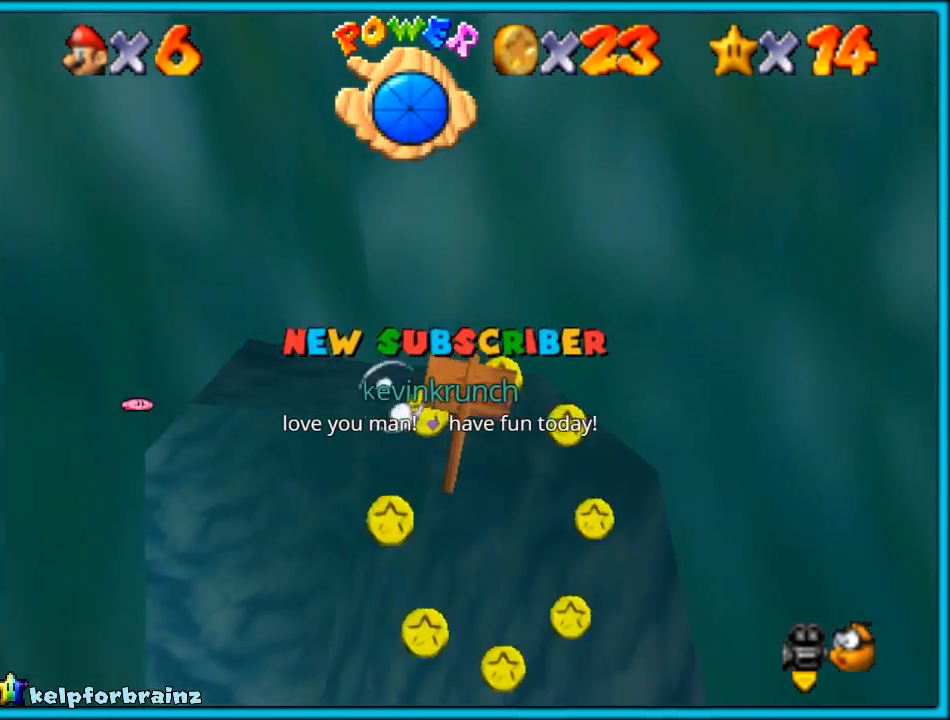
{"buttons": [], "left_stick": "up-left", "events": [[100, "left_stick", "down"], [183, "A", "up"], [233, "left_stick", "up"], [400, "left_stick", "up-left"]]}
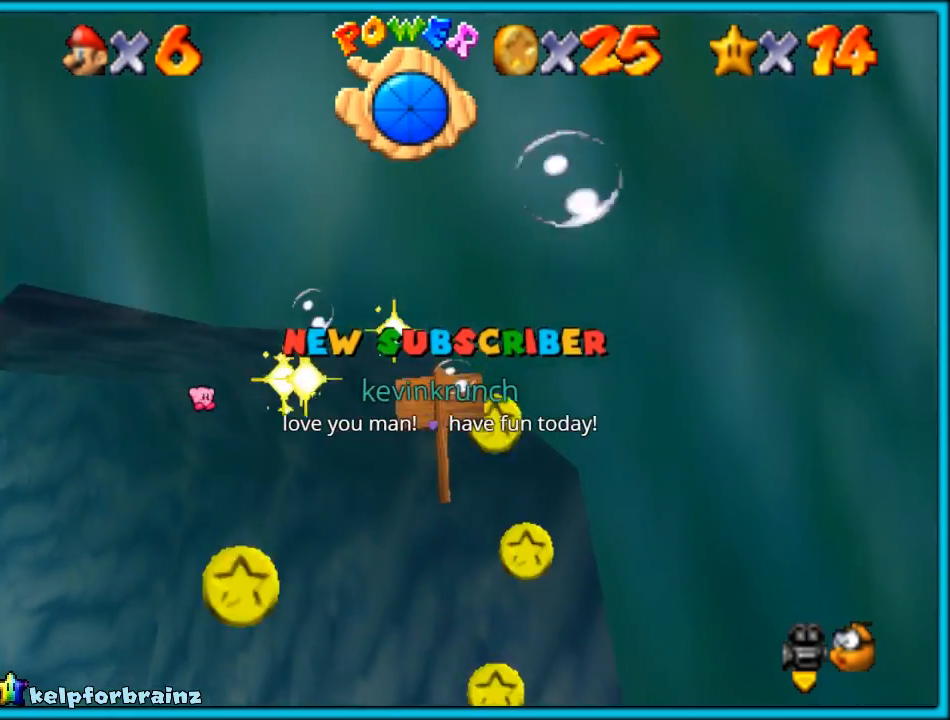
{"buttons": [], "left_stick": "down-left", "events": [[33, "A", "down"], [433, "A", "up"], [450, "left_stick", "down-left"]]}
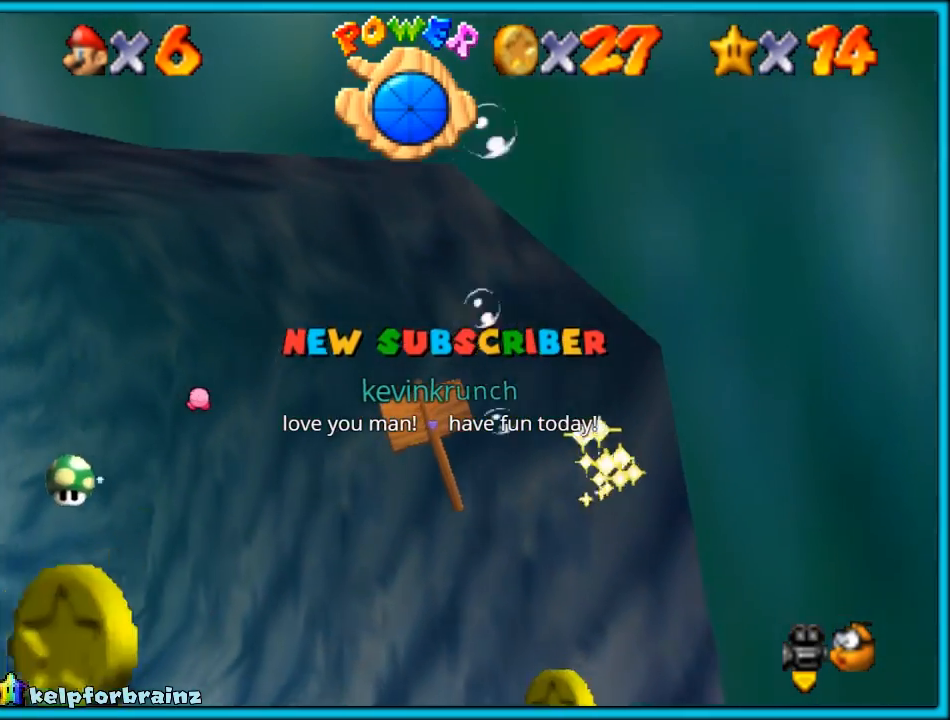
{"buttons": ["A"], "left_stick": "down-left", "events": [[233, "A", "down"]]}
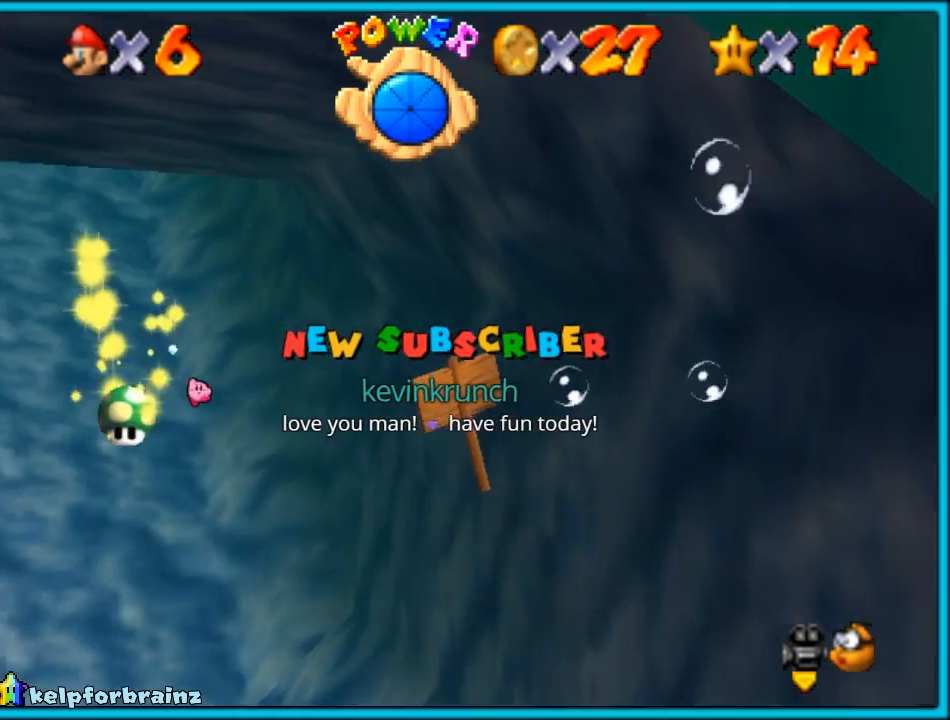
{"buttons": ["A"], "left_stick": "down", "events": [[17, "left_stick", "center"], [83, "A", "up"], [333, "left_stick", "down"], [383, "A", "down"]]}
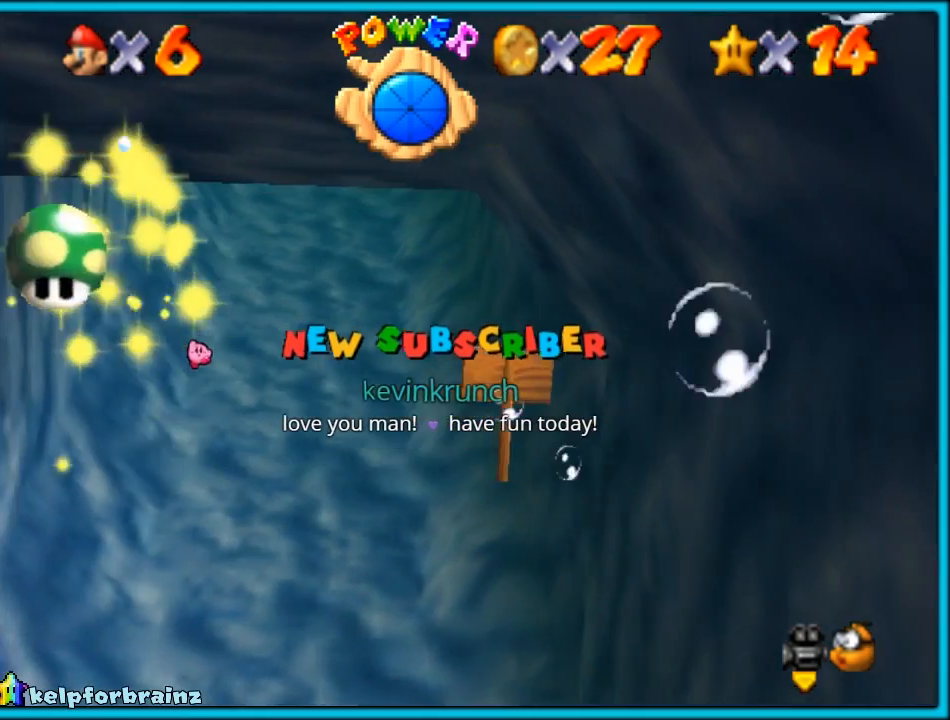
{"buttons": ["A"], "left_stick": "center", "events": [[83, "left_stick", "center"], [217, "A", "up"], [500, "A", "down"]]}
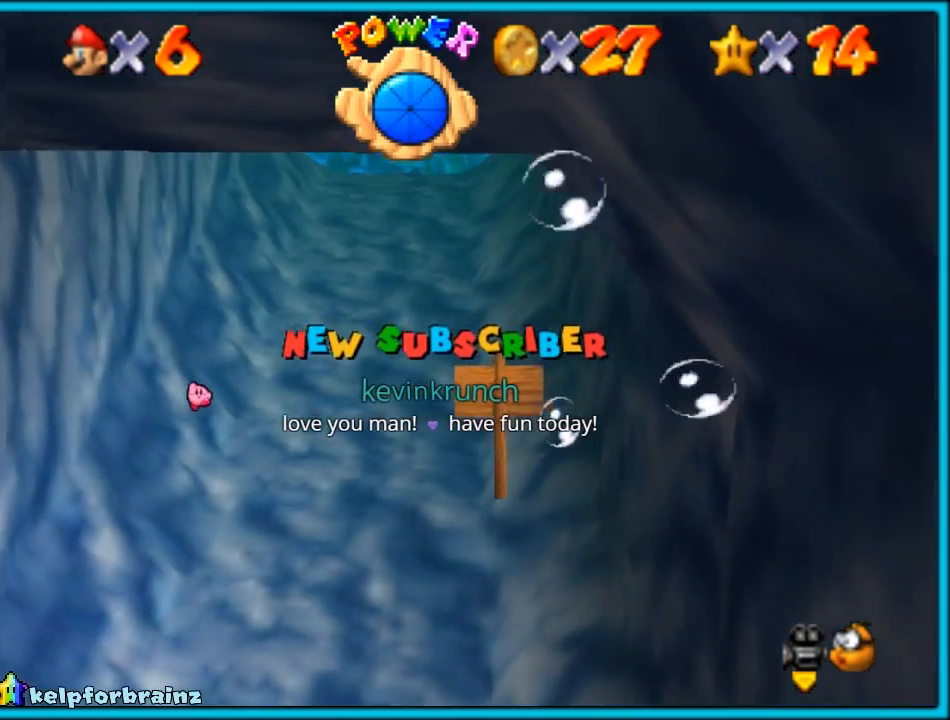
{"buttons": [], "left_stick": "center", "events": [[83, "left_stick", "down"], [433, "A", "up"], [467, "left_stick", "center"]]}
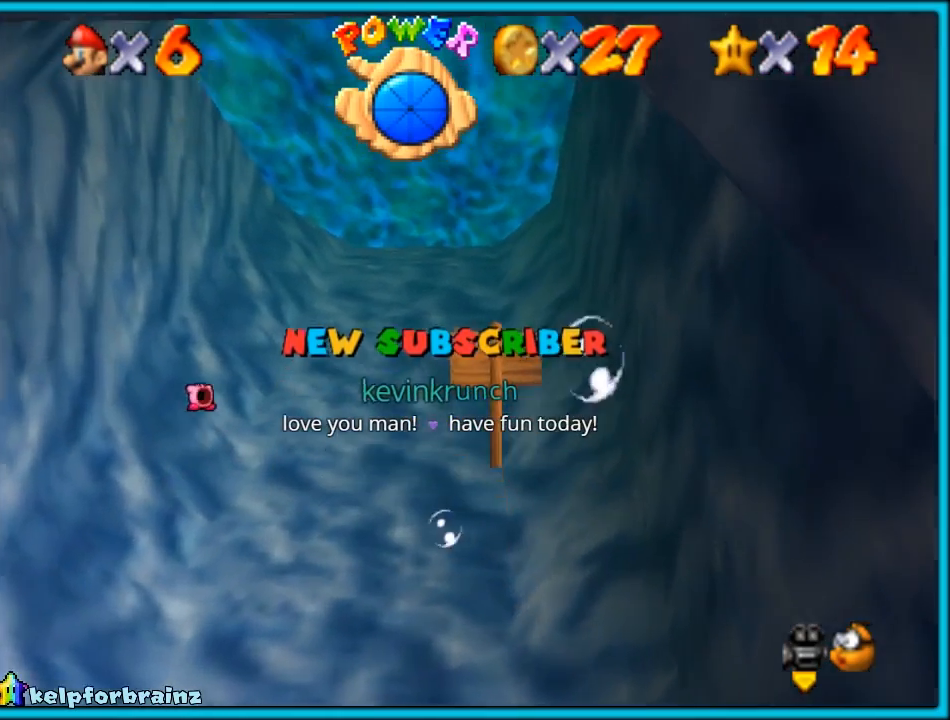
{"buttons": ["A"], "left_stick": "down", "events": [[233, "A", "down"], [267, "left_stick", "down"]]}
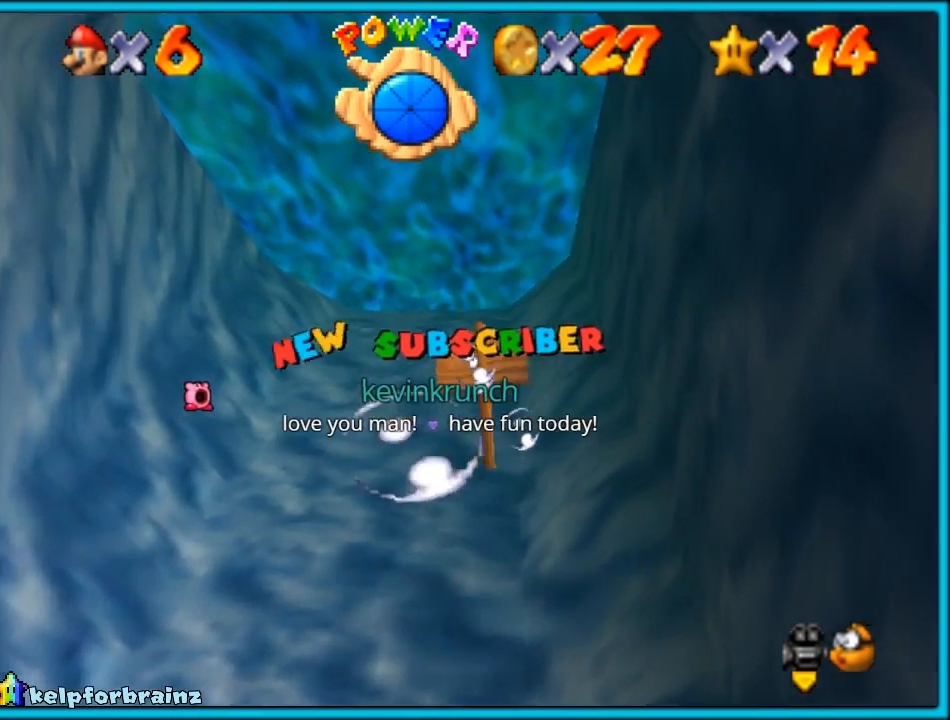
{"buttons": ["A"], "left_stick": "center", "events": [[67, "left_stick", "down-left"], [183, "A", "up"], [283, "left_stick", "center"], [400, "A", "down"]]}
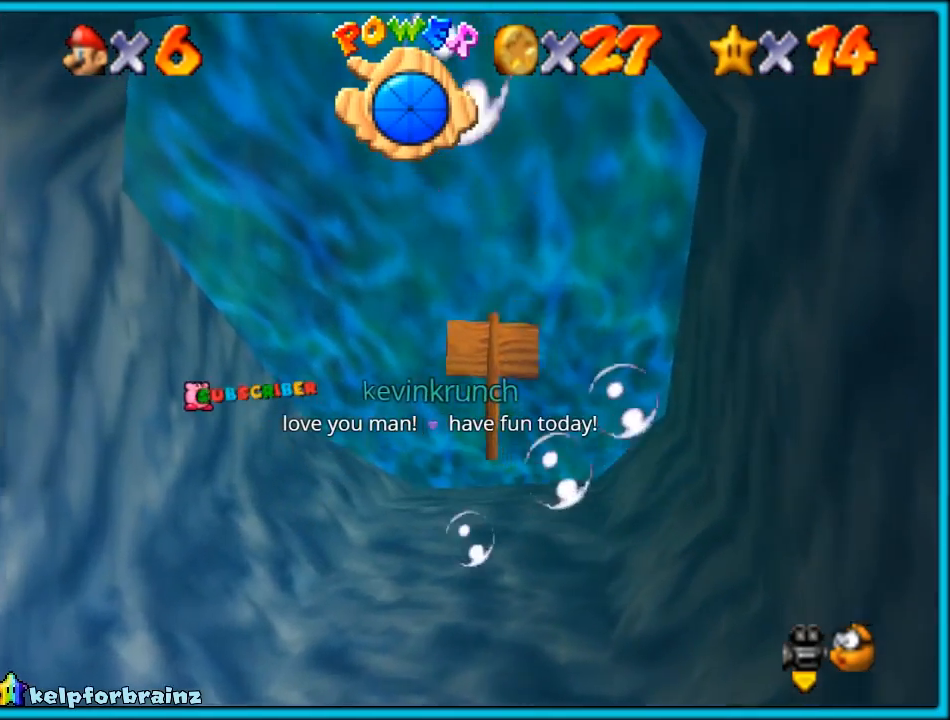
{"buttons": ["C_RIGHT"], "left_stick": "up-left", "events": [[83, "left_stick", "down"], [300, "A", "up"], [300, "C_RIGHT", "down"], [300, "left_stick", "up"], [350, "left_stick", "up-left"], [367, "C_RIGHT", "up"], [483, "C_RIGHT", "down"]]}
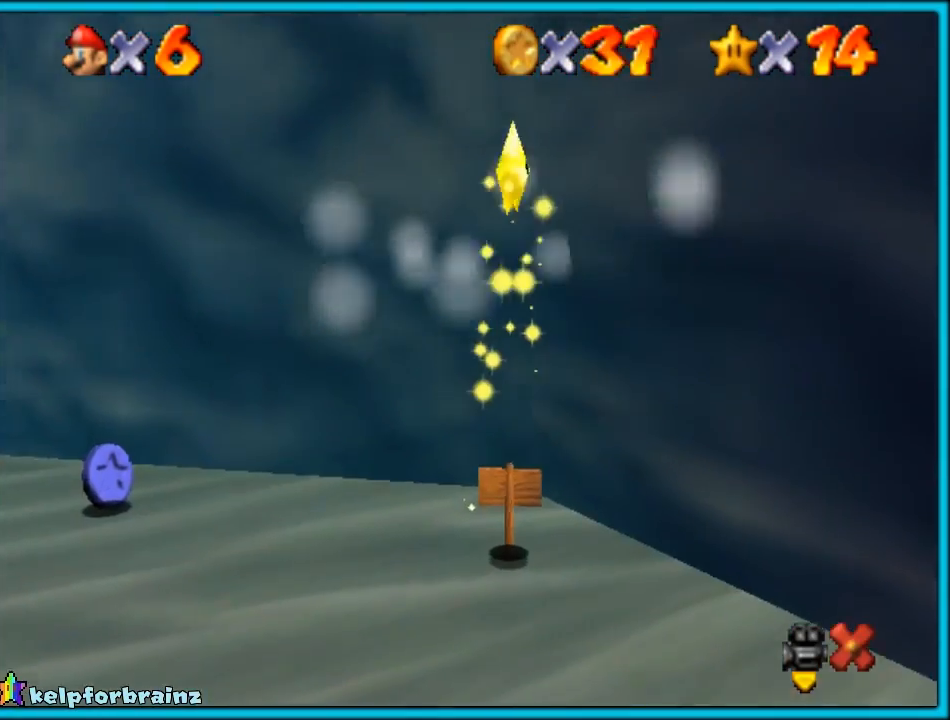
{"buttons": [], "left_stick": "center", "events": [[100, "C_RIGHT", "up"], [200, "left_stick", "center"]]}
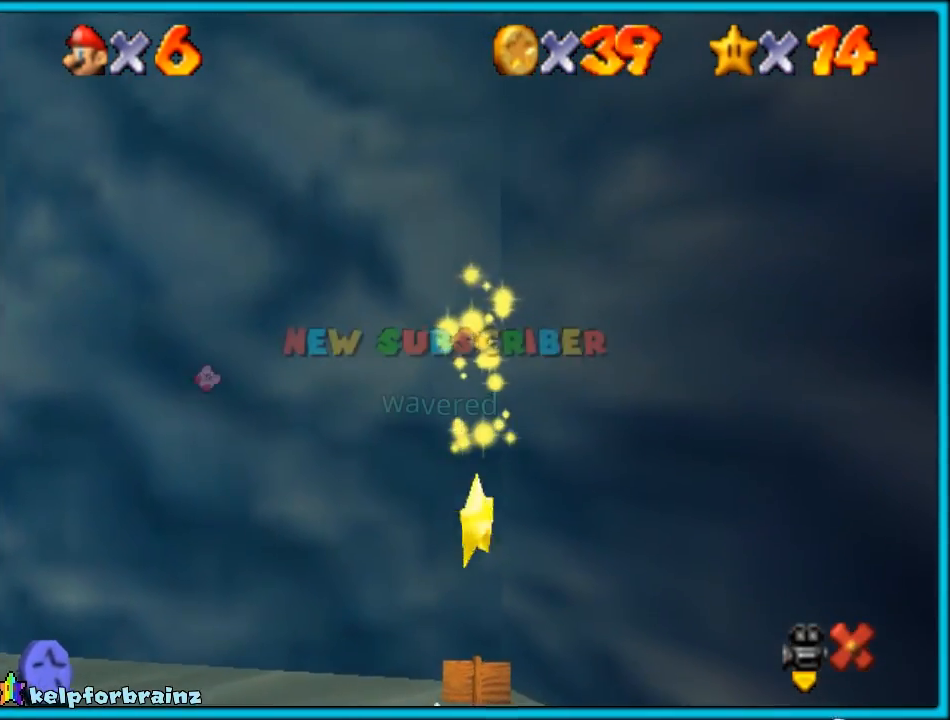
{"buttons": ["C_DOWN", "C_LEFT"], "left_stick": "center", "events": [[483, "C_DOWN", "down"], [483, "C_LEFT", "down"]]}
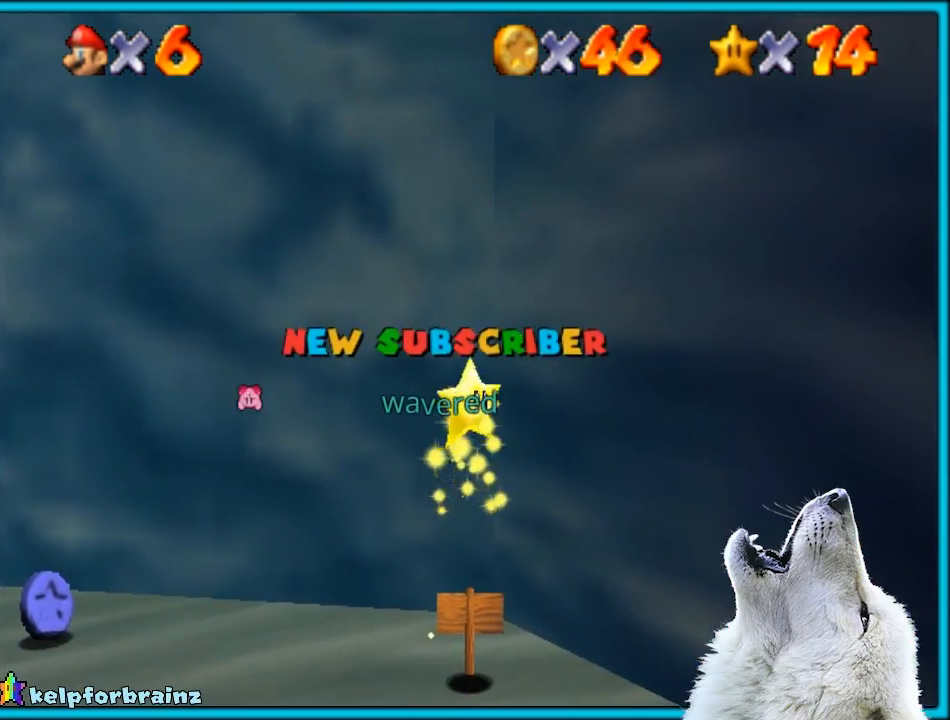
{"buttons": ["C_DOWN", "C_LEFT"], "left_stick": "center", "events": [[83, "C_DOWN", "up"], [83, "C_LEFT", "up"], [500, "C_DOWN", "down"], [500, "C_LEFT", "down"]]}
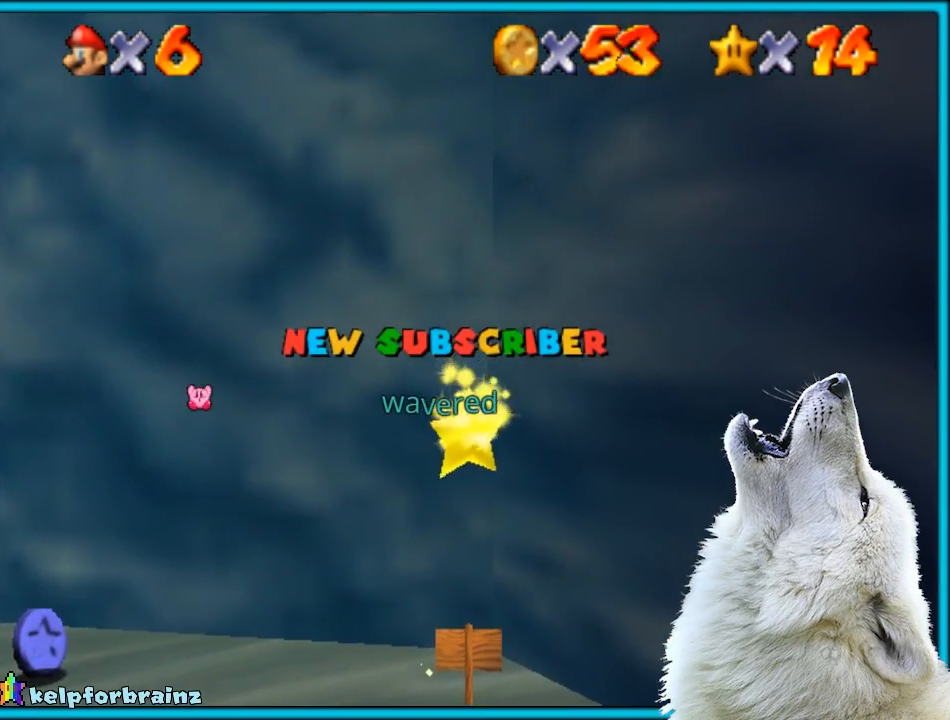
{"buttons": ["C_DOWN", "C_LEFT"], "left_stick": "center", "events": [[67, "C_DOWN", "up"], [133, "C_LEFT", "up"], [217, "C_LEFT", "down"], [250, "C_DOWN", "down"], [383, "C_DOWN", "up"], [383, "C_LEFT", "up"], [467, "C_LEFT", "down"], [500, "C_DOWN", "down"]]}